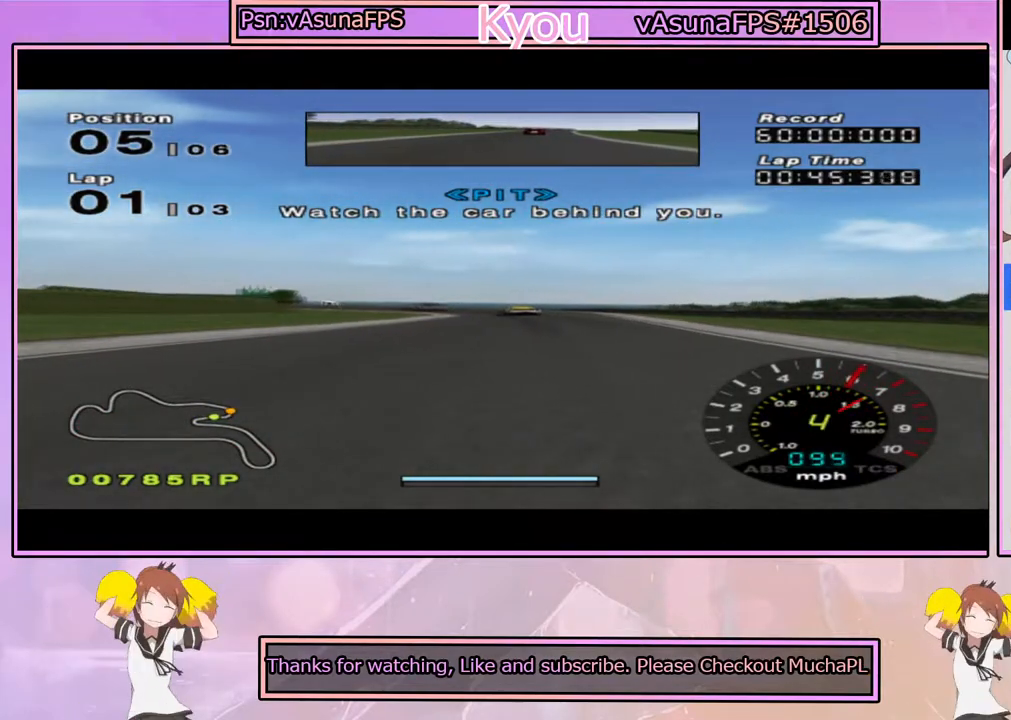
Gameplay with a controller (PlayStation layout); each line is a JSON object with the inputs held at the frame after it. "events" lists button and stick changes between this image and that frame as [ms after this image, input, new state], when the widget could be followed in between.
{"buttons": ["CROSS"], "left_stick": "center", "right_stick": "center", "events": [[250, "left_stick", "right"], [350, "left_stick", "center"]]}
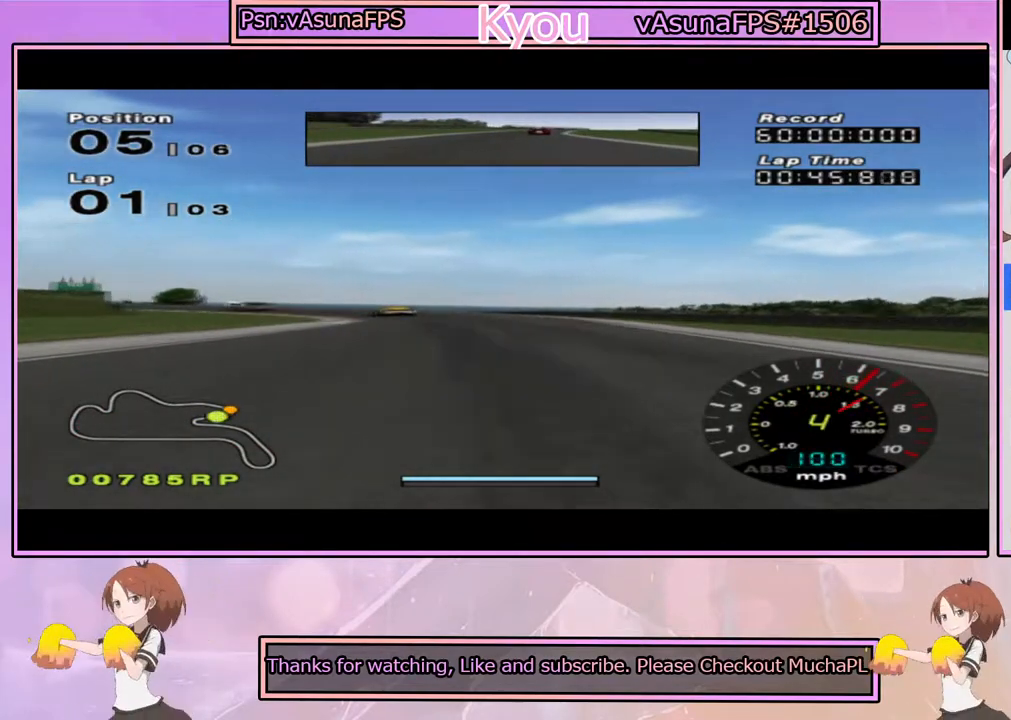
{"buttons": ["CROSS"], "left_stick": "center", "right_stick": "center", "events": [[133, "left_stick", "left"], [383, "left_stick", "center"]]}
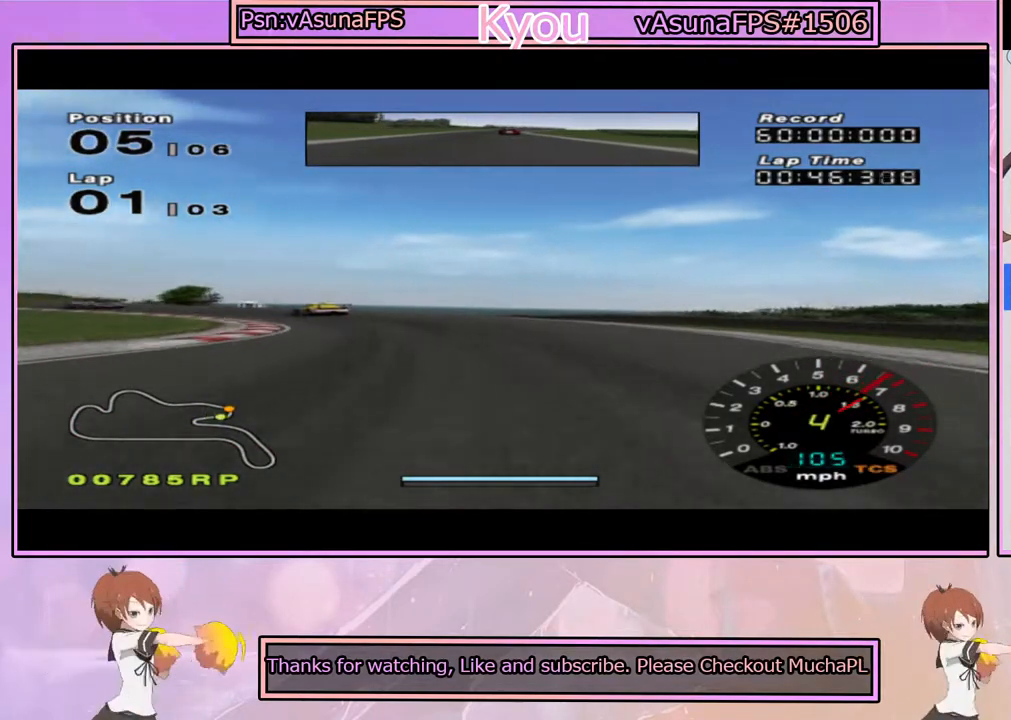
{"buttons": ["SQUARE"], "left_stick": "left", "right_stick": "center", "events": [[17, "left_stick", "left"], [183, "CROSS", "up"], [317, "SQUARE", "down"]]}
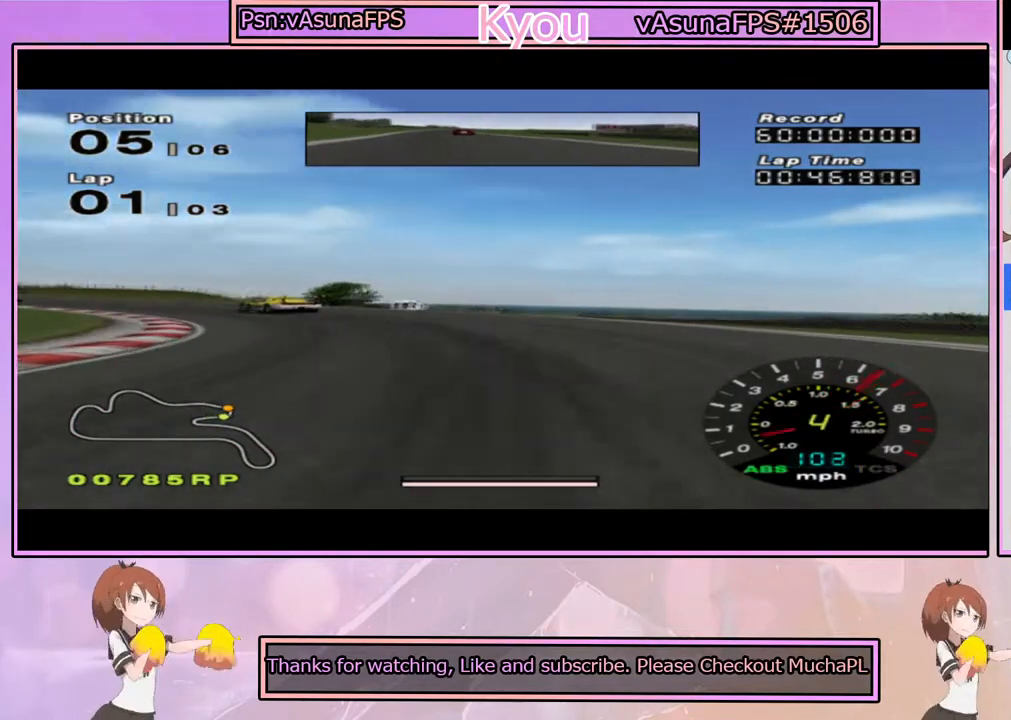
{"buttons": ["CROSS"], "left_stick": "left", "right_stick": "center", "events": [[33, "left_stick", "center"], [100, "SQUARE", "up"], [133, "left_stick", "left"], [367, "CROSS", "down"]]}
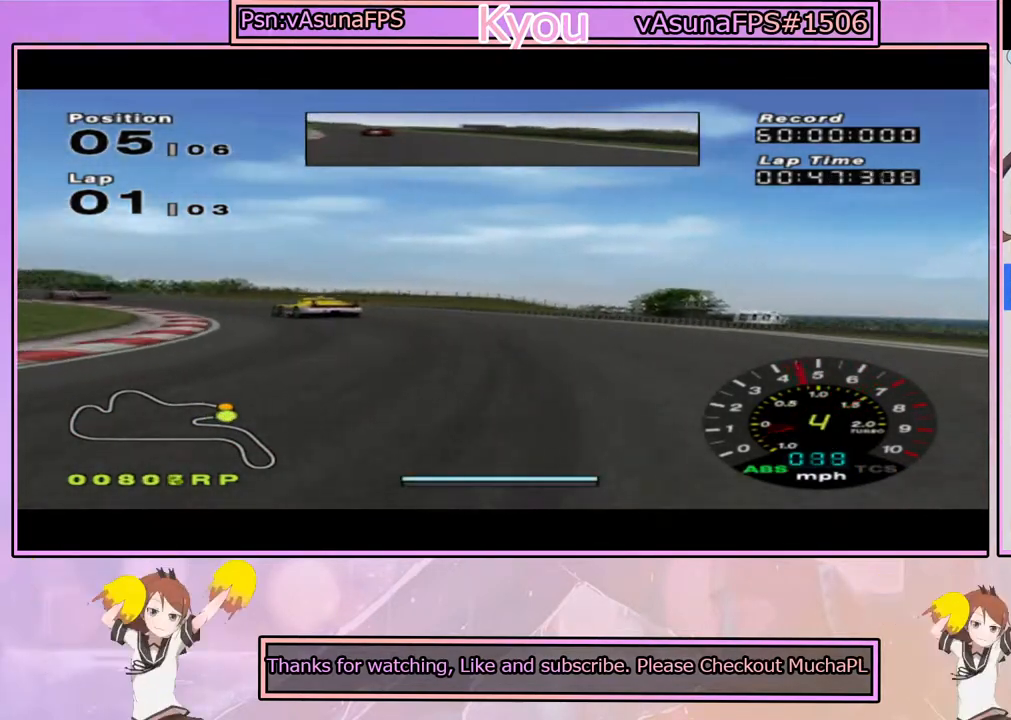
{"buttons": ["CROSS"], "left_stick": "left", "right_stick": "center", "events": []}
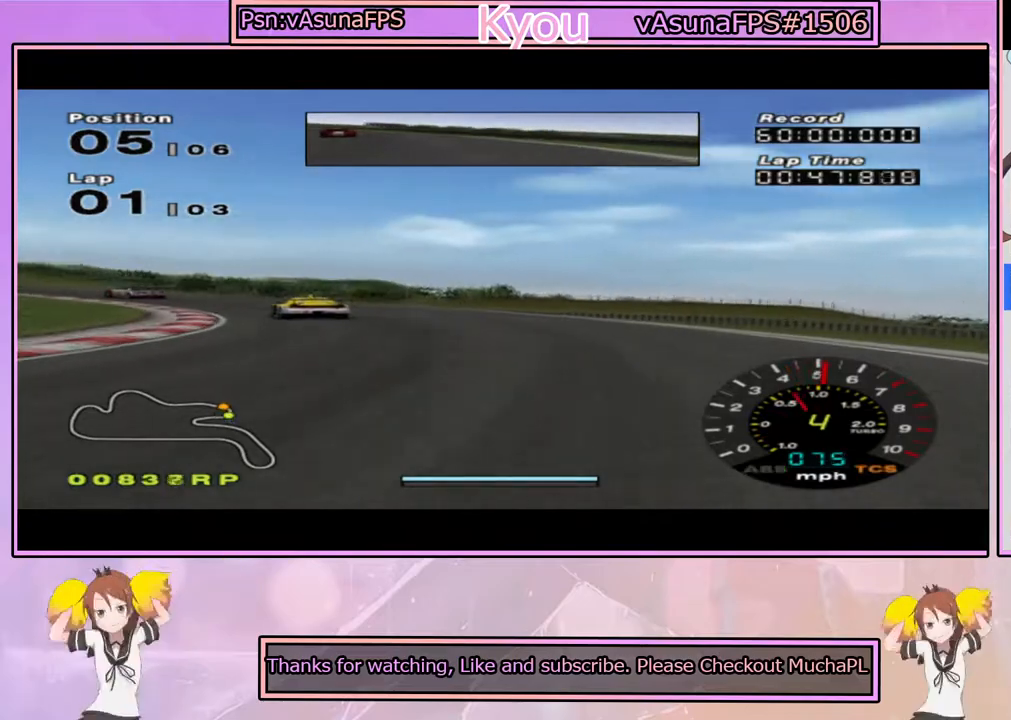
{"buttons": ["CROSS"], "left_stick": "left", "right_stick": "center", "events": [[183, "R1", "down"], [300, "R1", "up"]]}
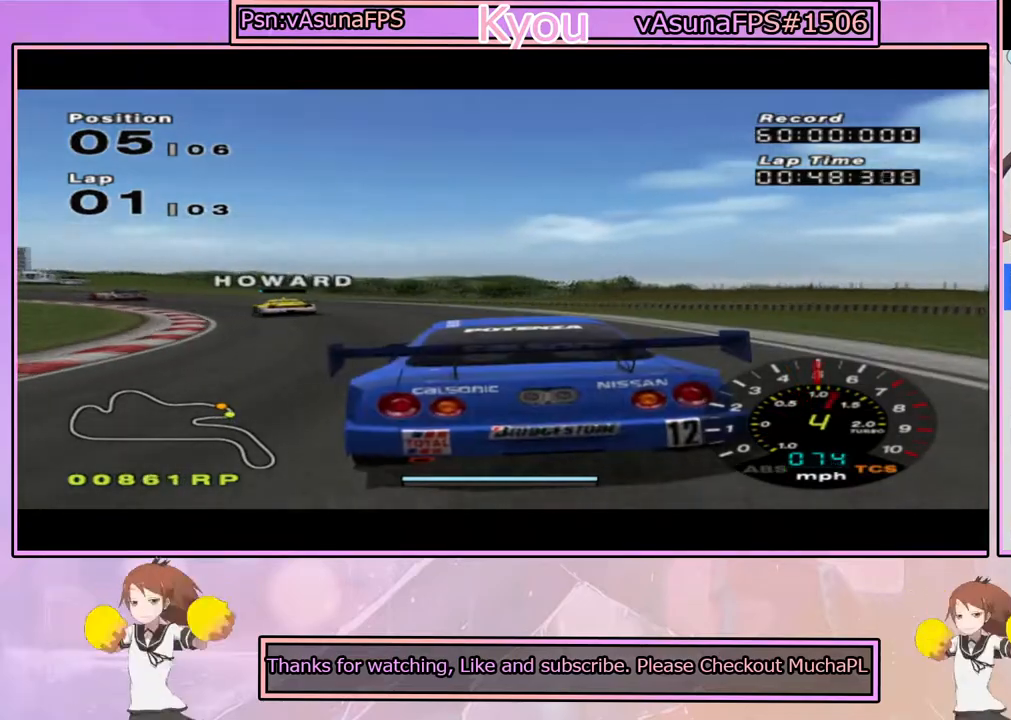
{"buttons": ["CROSS"], "left_stick": "left", "right_stick": "center", "events": [[50, "left_stick", "center"], [133, "left_stick", "left"]]}
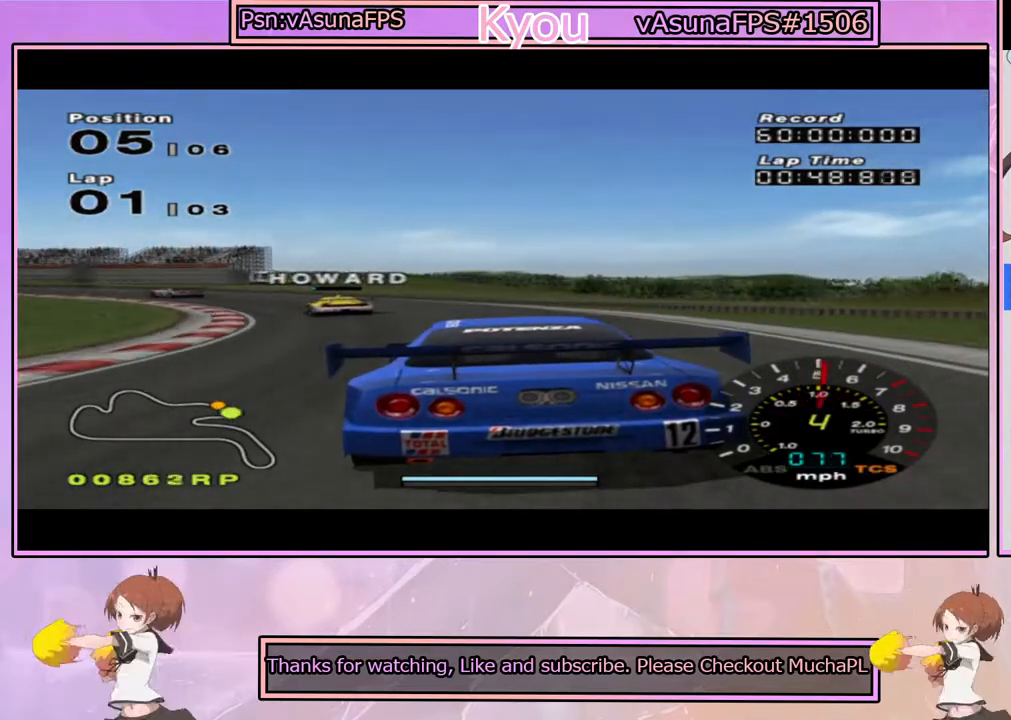
{"buttons": ["CROSS"], "left_stick": "left", "right_stick": "center", "events": [[150, "left_stick", "center"], [450, "left_stick", "left"]]}
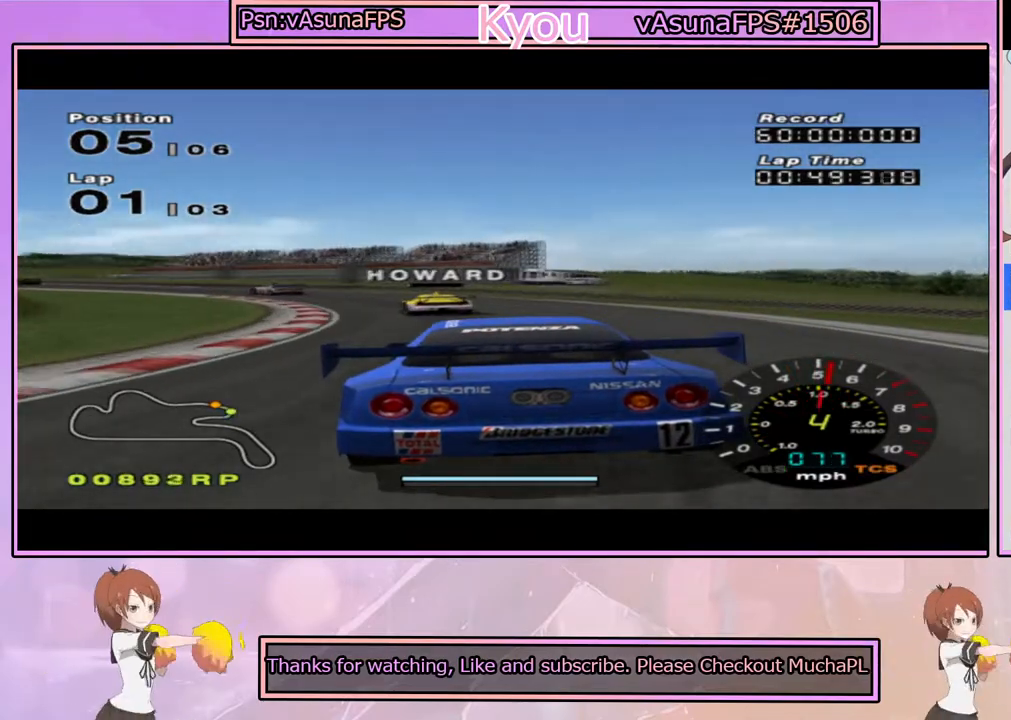
{"buttons": ["CROSS"], "left_stick": "left", "right_stick": "center", "events": [[33, "R1", "down"], [150, "left_stick", "center"], [217, "R1", "up"], [333, "left_stick", "left"]]}
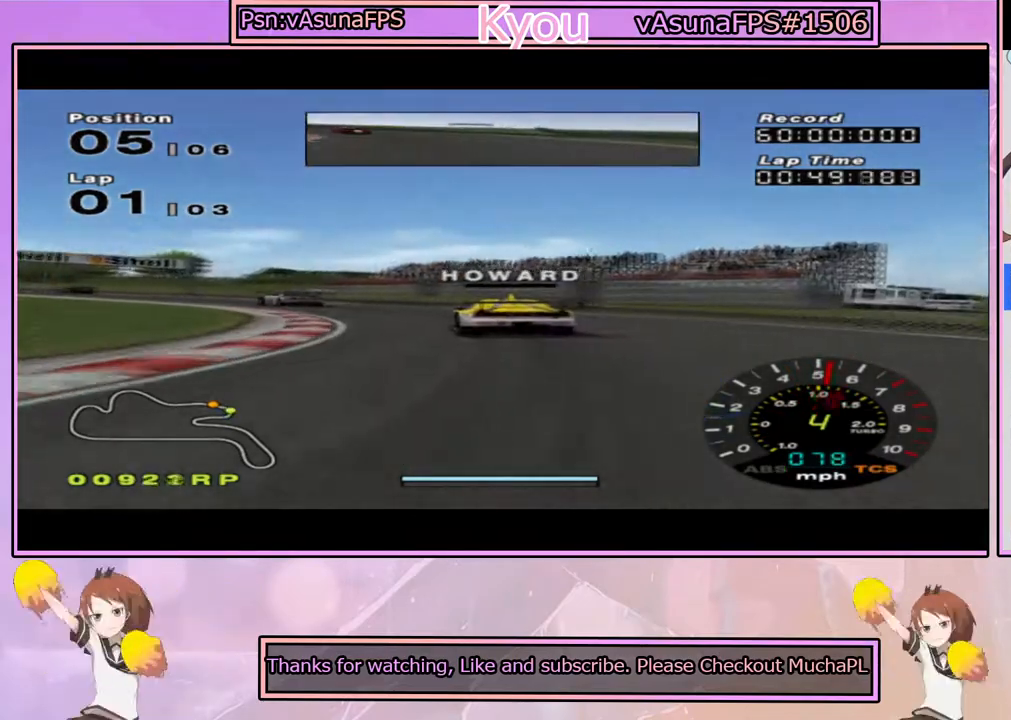
{"buttons": ["CROSS"], "left_stick": "left", "right_stick": "center", "events": [[17, "left_stick", "center"], [167, "left_stick", "left"]]}
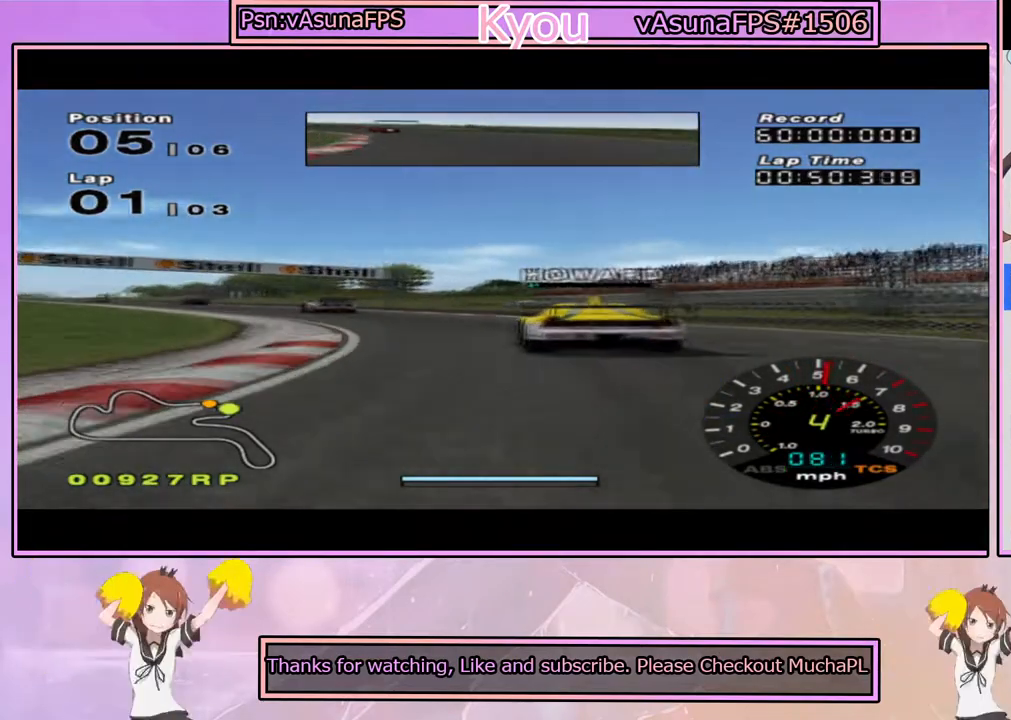
{"buttons": ["CROSS"], "left_stick": "center", "right_stick": "center", "events": [[217, "left_stick", "center"]]}
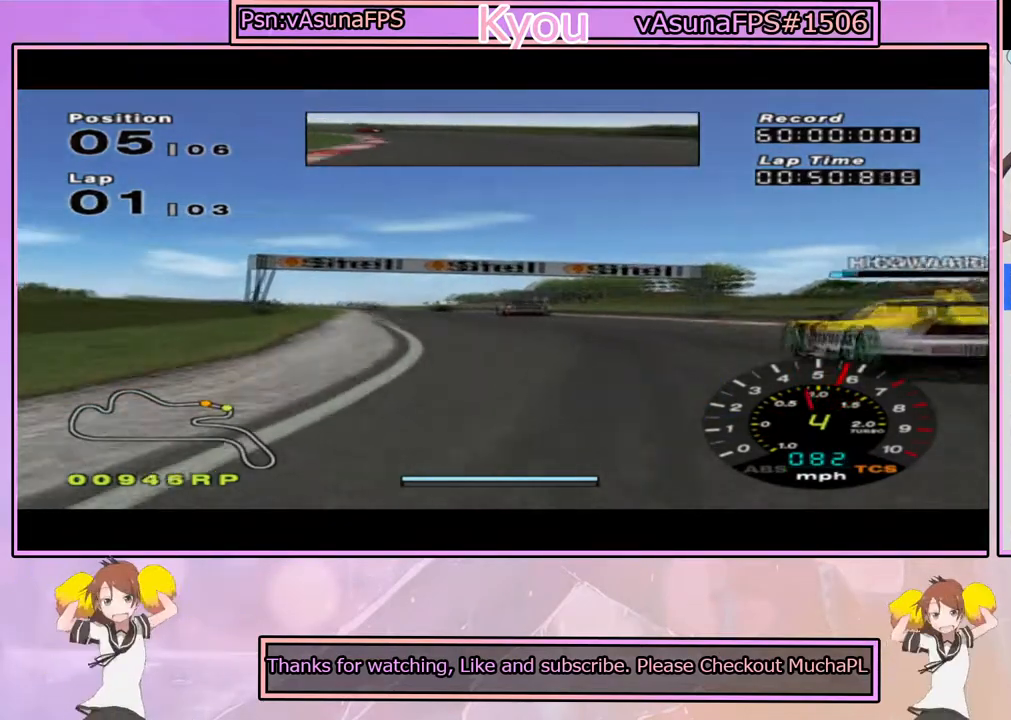
{"buttons": ["CROSS"], "left_stick": "right", "right_stick": "center", "events": [[433, "left_stick", "right"]]}
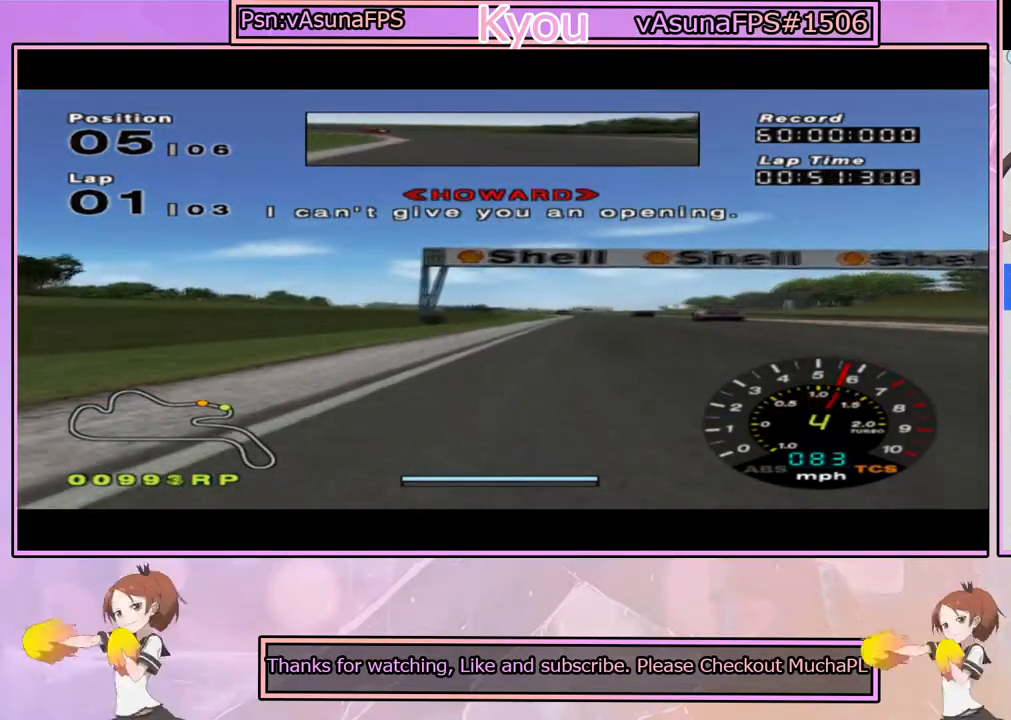
{"buttons": ["CROSS"], "left_stick": "center", "right_stick": "center", "events": [[17, "left_stick", "center"], [167, "left_stick", "right"], [400, "left_stick", "center"]]}
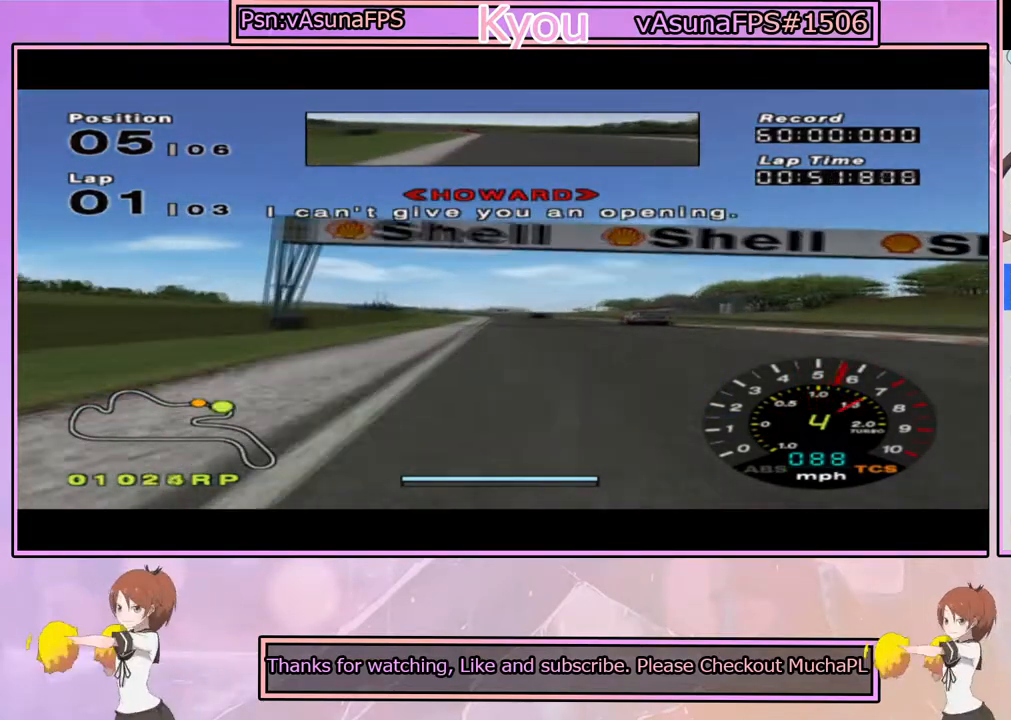
{"buttons": ["CROSS"], "left_stick": "center", "right_stick": "center", "events": [[217, "left_stick", "left"], [317, "left_stick", "center"]]}
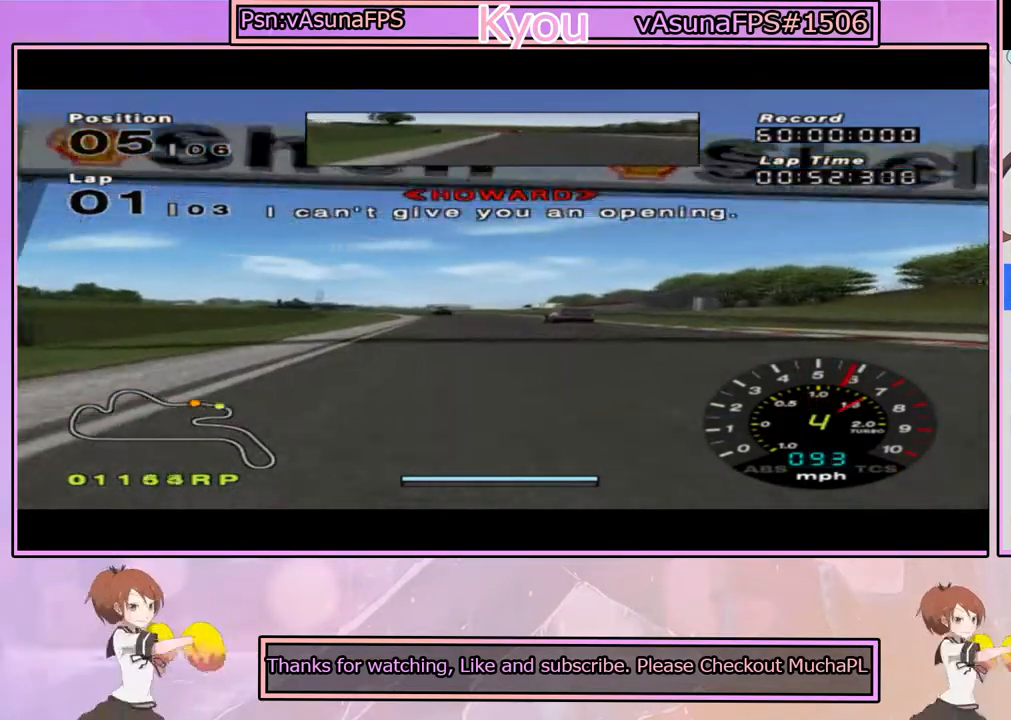
{"buttons": ["CROSS"], "left_stick": "center", "right_stick": "center", "events": []}
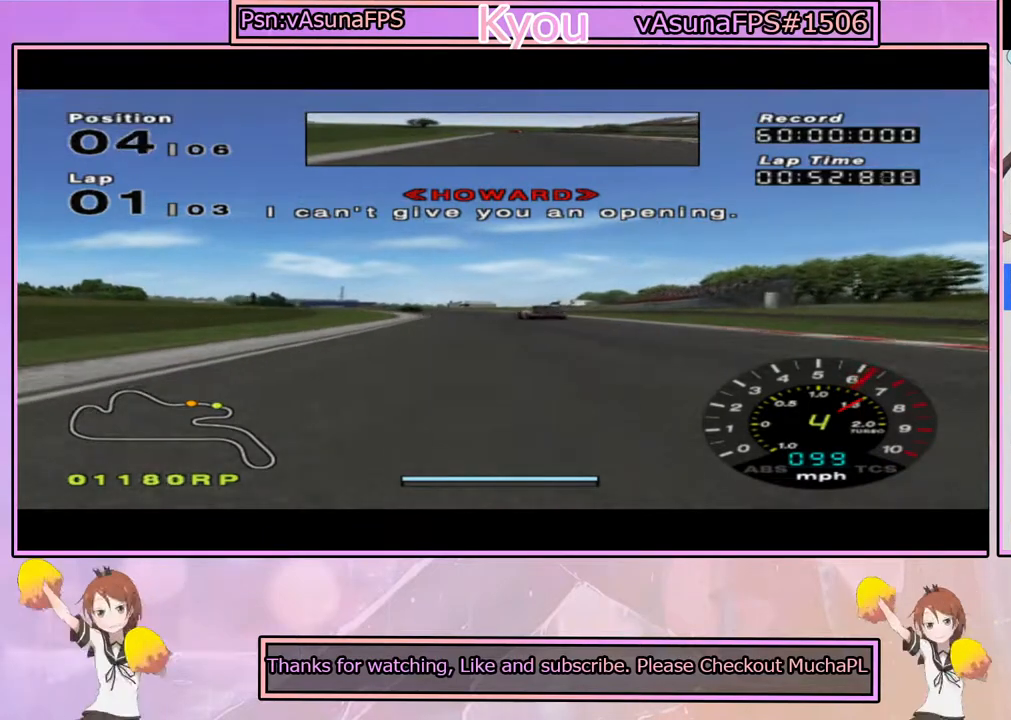
{"buttons": ["CROSS"], "left_stick": "center", "right_stick": "center", "events": [[83, "left_stick", "left"], [200, "left_stick", "center"]]}
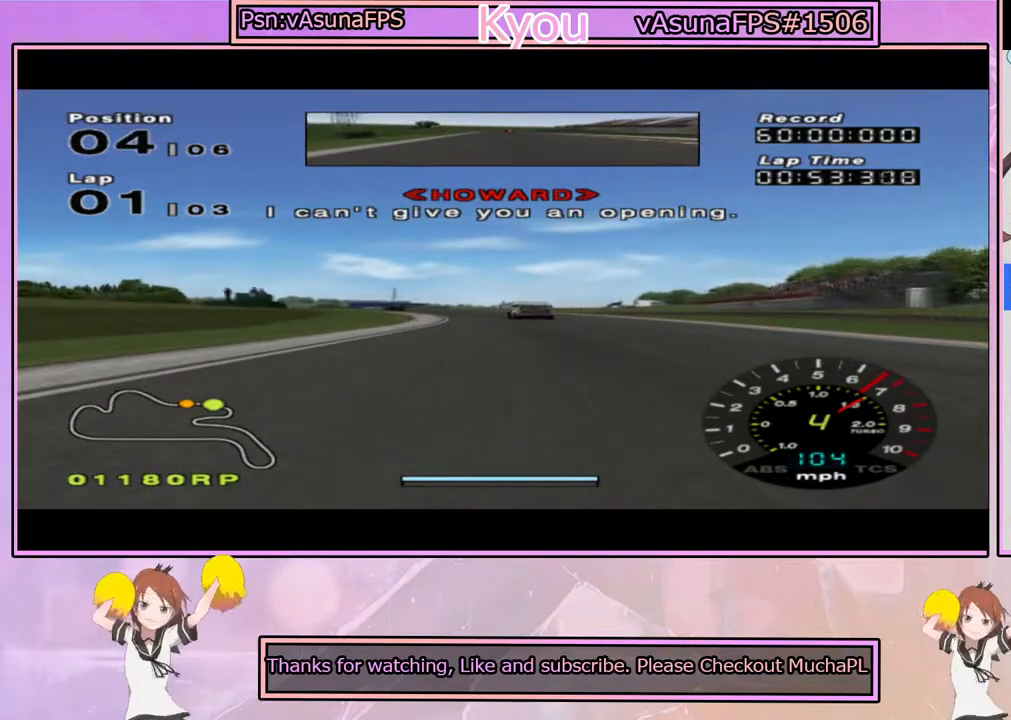
{"buttons": ["CROSS"], "left_stick": "left", "right_stick": "center", "events": [[467, "left_stick", "left"]]}
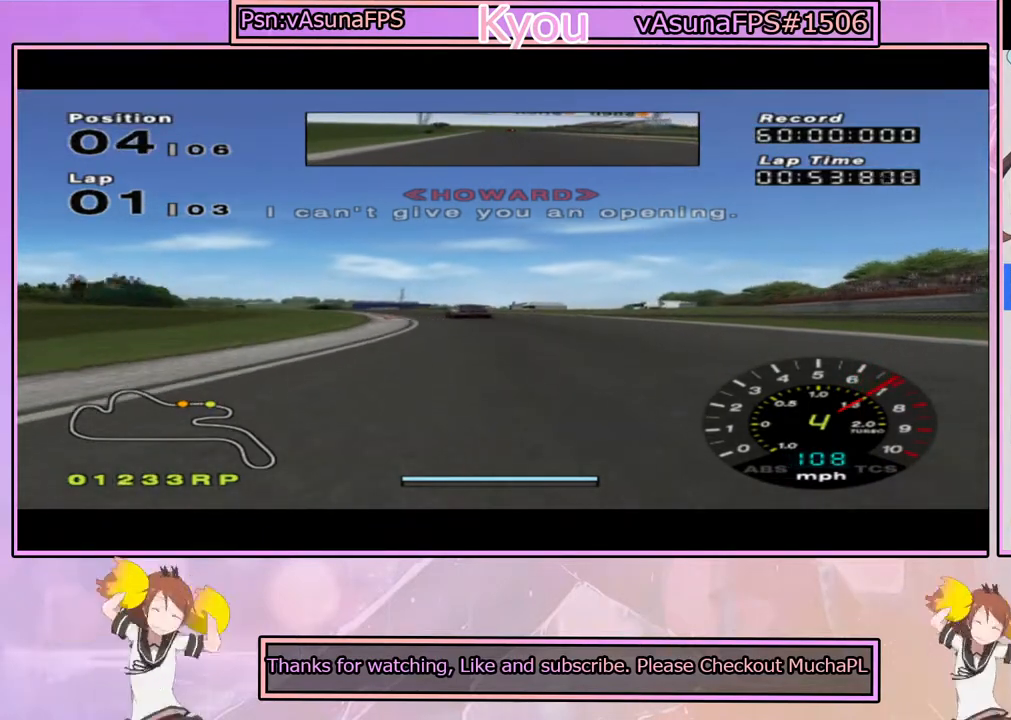
{"buttons": ["CROSS"], "left_stick": "center", "right_stick": "center", "events": [[133, "left_stick", "center"], [333, "left_stick", "left"], [467, "left_stick", "center"]]}
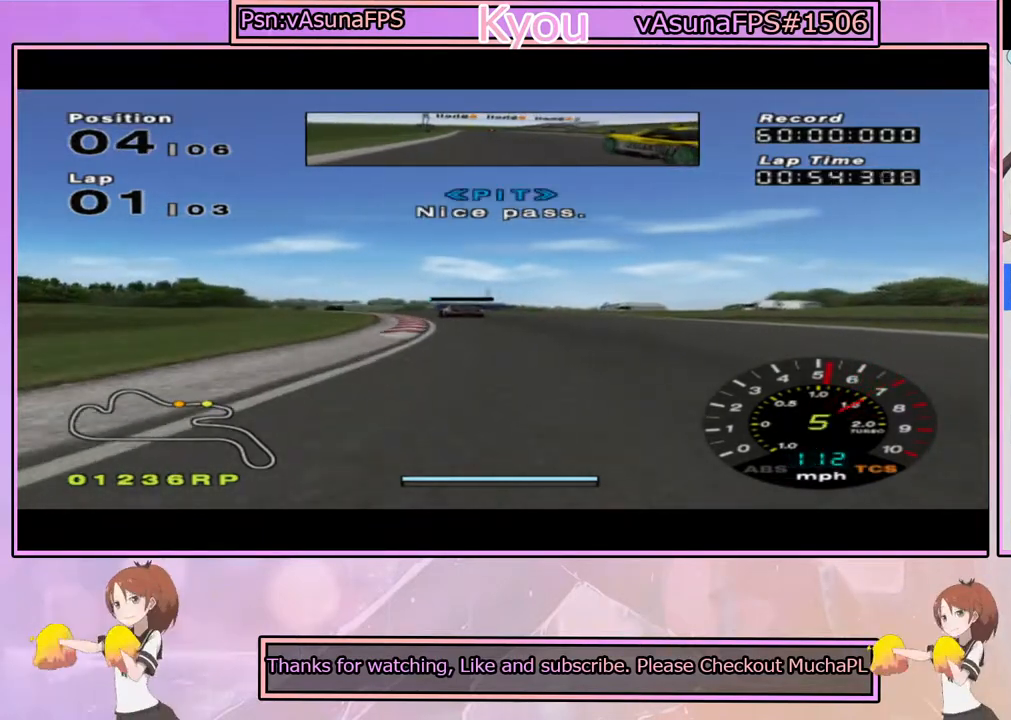
{"buttons": ["CROSS"], "left_stick": "center", "right_stick": "center", "events": [[183, "left_stick", "left"], [400, "left_stick", "center"]]}
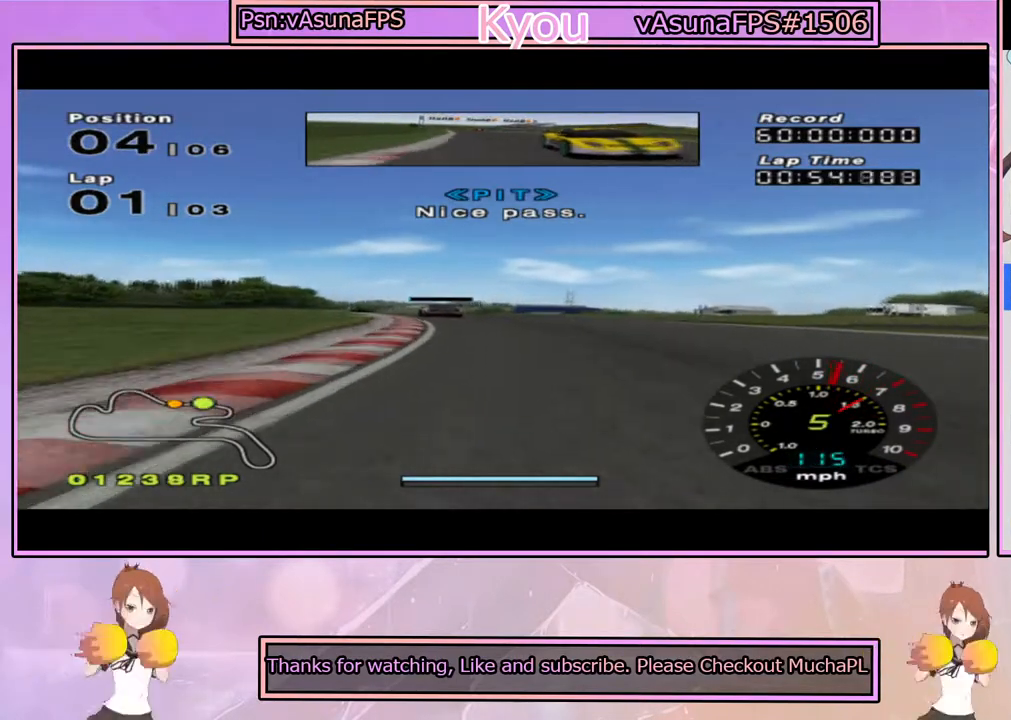
{"buttons": ["CROSS"], "left_stick": "left", "right_stick": "center", "events": [[67, "left_stick", "left"], [233, "left_stick", "center"], [483, "left_stick", "left"]]}
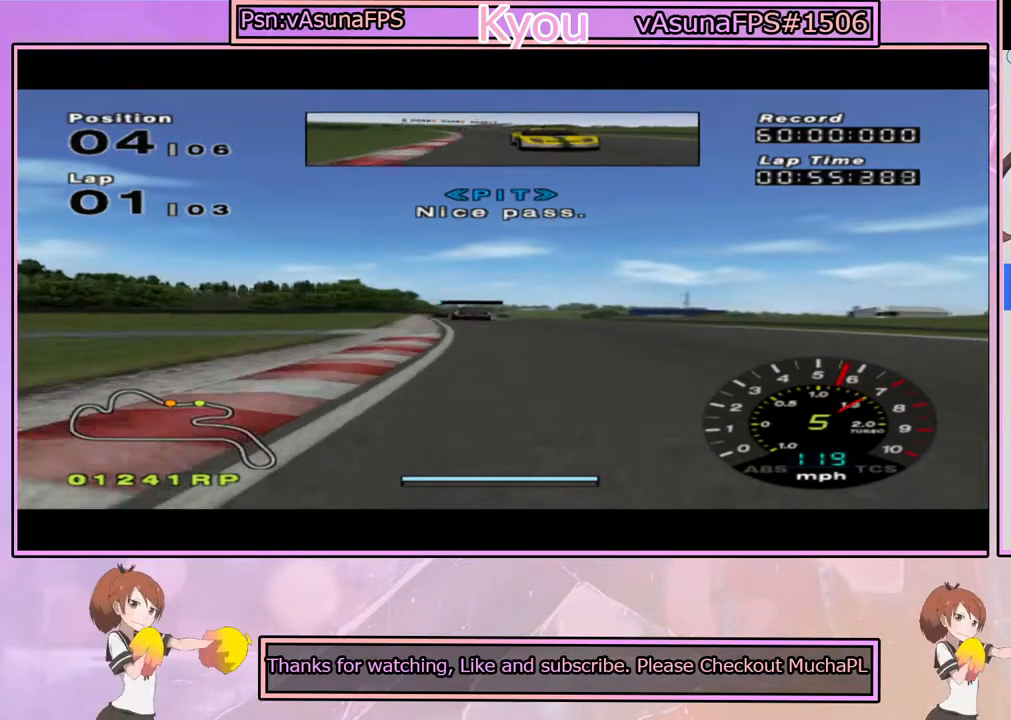
{"buttons": ["CROSS"], "left_stick": "center", "right_stick": "center", "events": [[133, "left_stick", "center"]]}
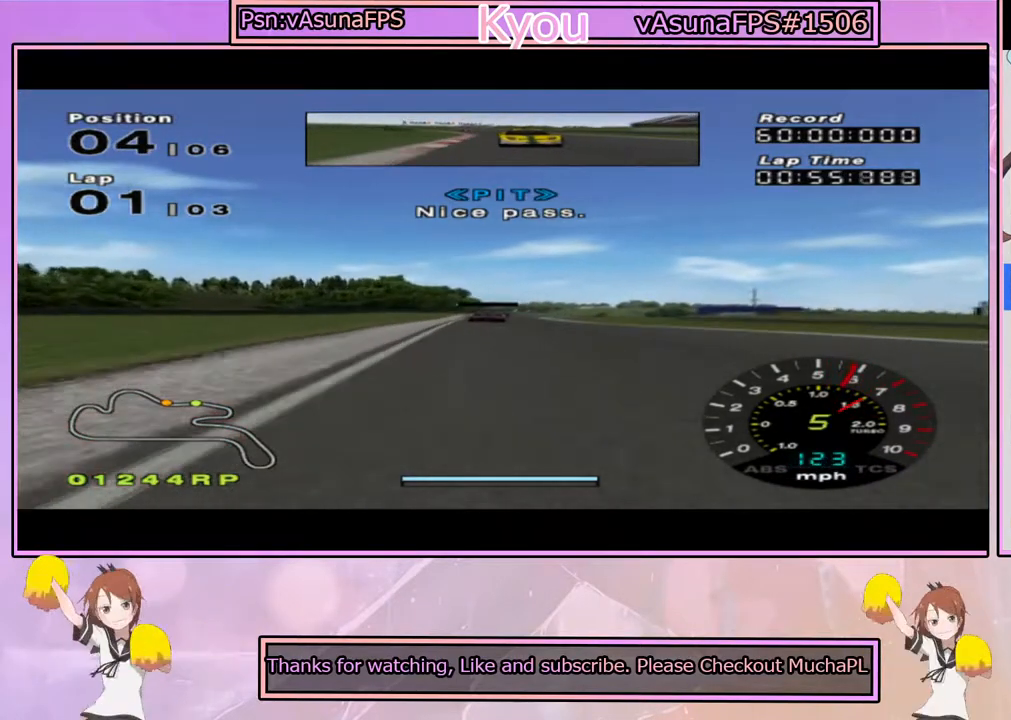
{"buttons": ["CROSS"], "left_stick": "center", "right_stick": "center", "events": [[367, "left_stick", "left"], [483, "left_stick", "center"]]}
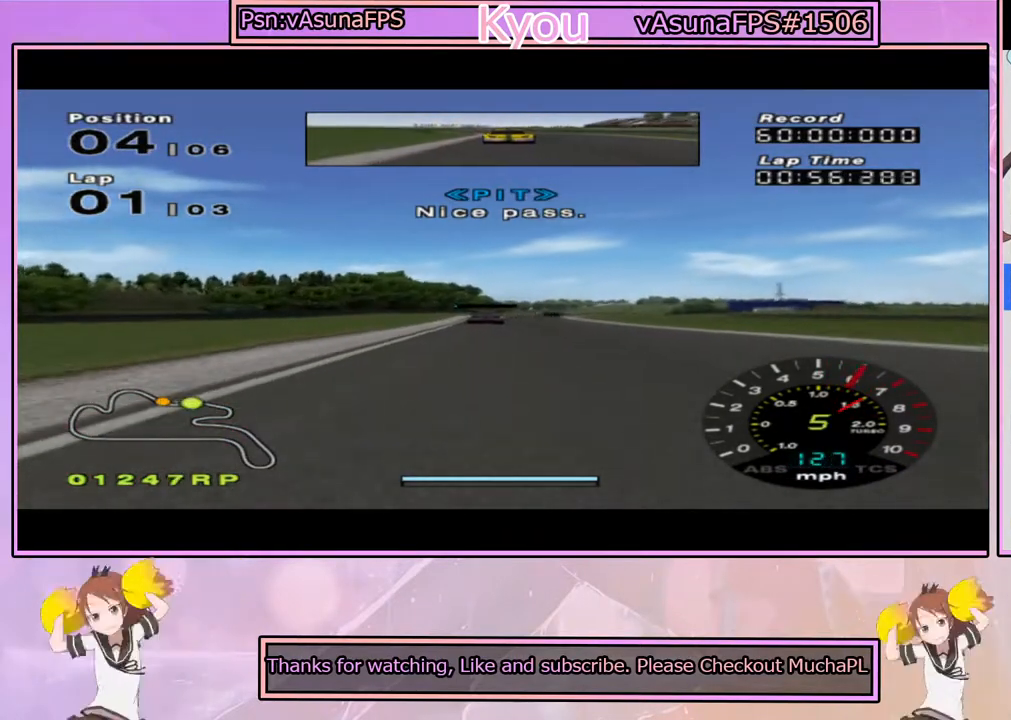
{"buttons": ["CROSS"], "left_stick": "center", "right_stick": "center", "events": [[300, "left_stick", "right"], [367, "left_stick", "center"]]}
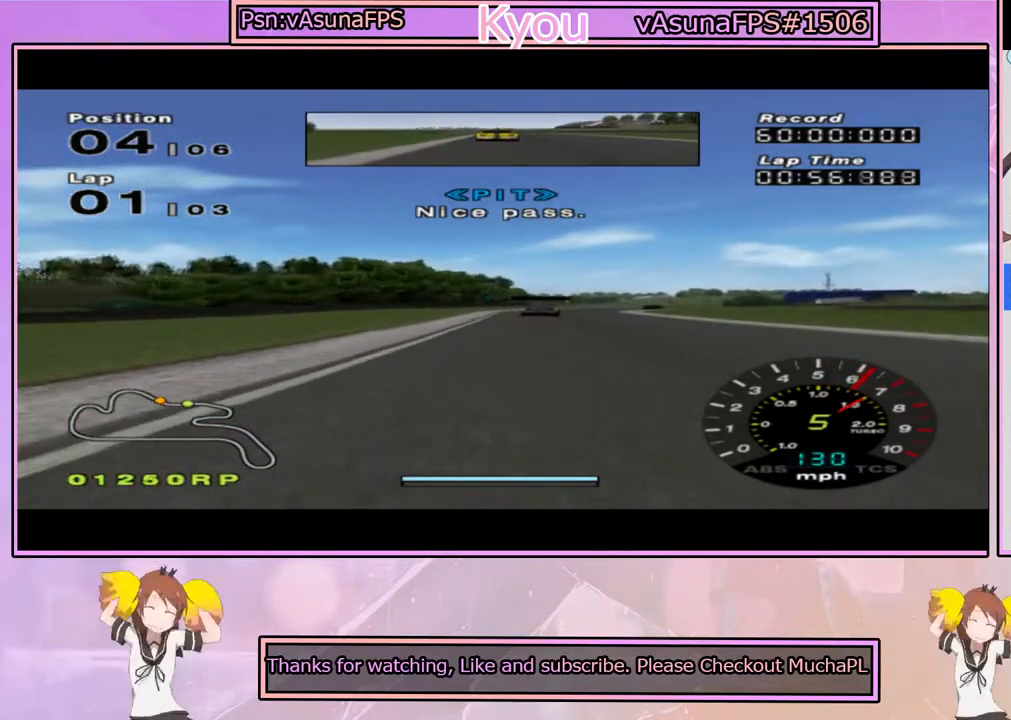
{"buttons": ["CROSS"], "left_stick": "right", "right_stick": "center", "events": [[117, "left_stick", "right"], [267, "left_stick", "center"], [383, "left_stick", "right"]]}
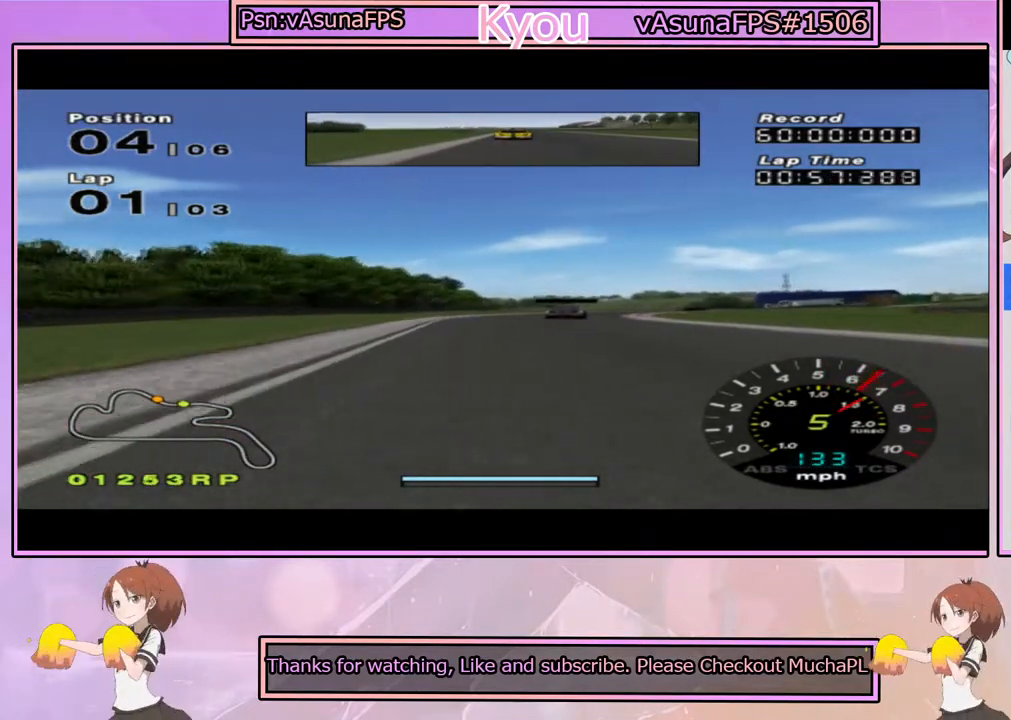
{"buttons": ["CROSS"], "left_stick": "right", "right_stick": "center", "events": [[33, "left_stick", "center"], [167, "left_stick", "right"]]}
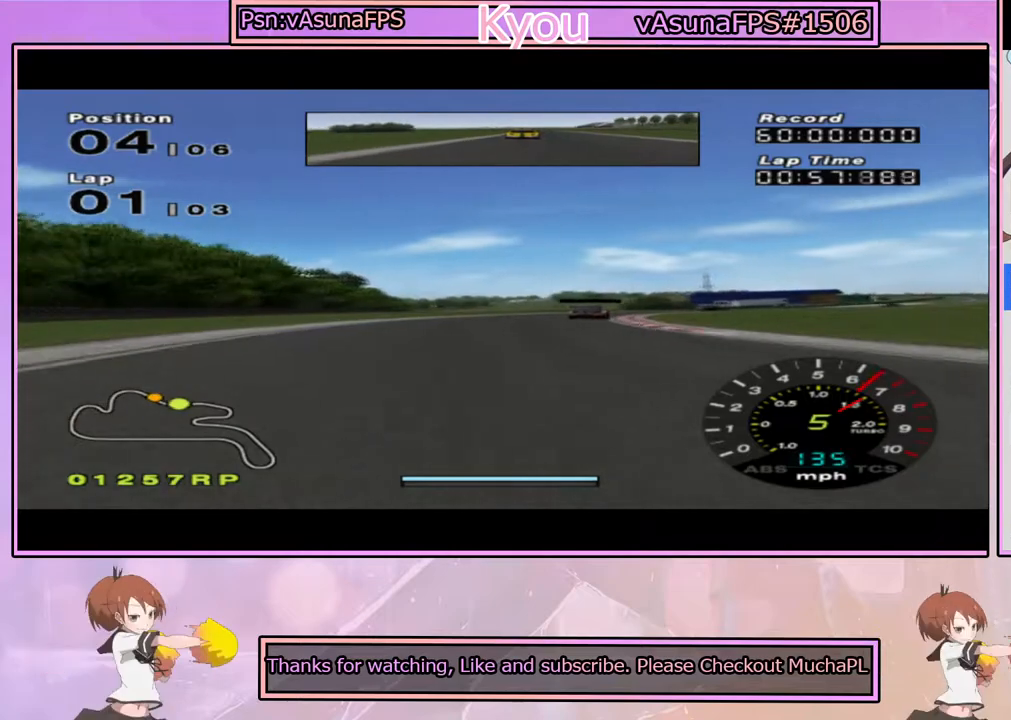
{"buttons": ["CROSS"], "left_stick": "center", "right_stick": "center", "events": [[150, "left_stick", "center"], [267, "left_stick", "right"], [417, "left_stick", "center"]]}
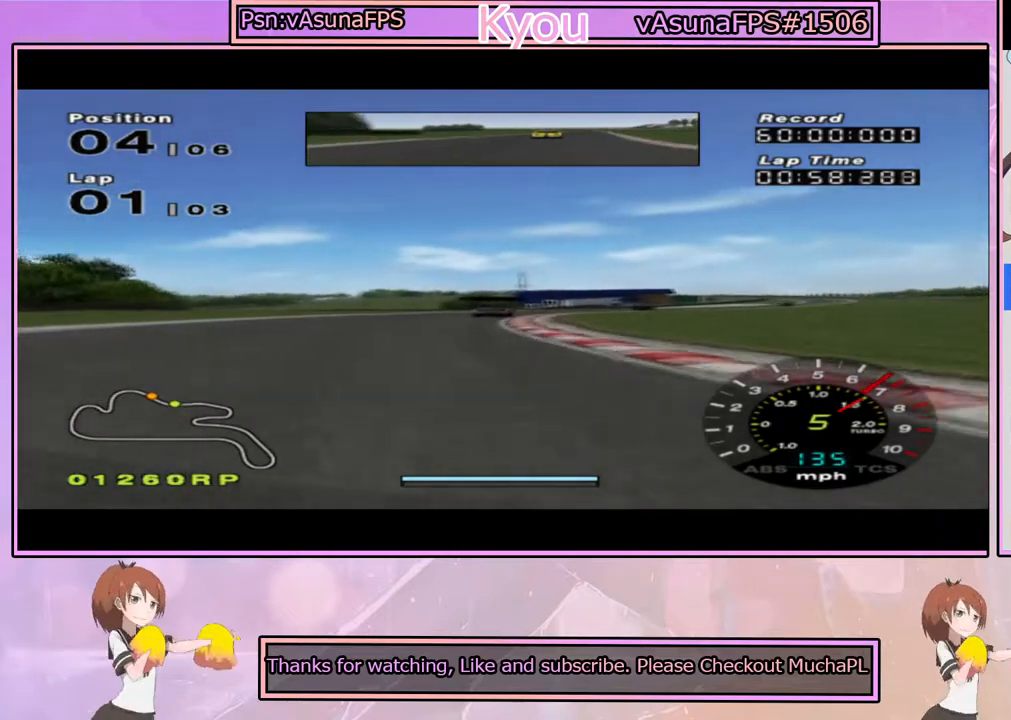
{"buttons": ["CROSS"], "left_stick": "center", "right_stick": "center", "events": [[317, "left_stick", "right"], [500, "left_stick", "center"]]}
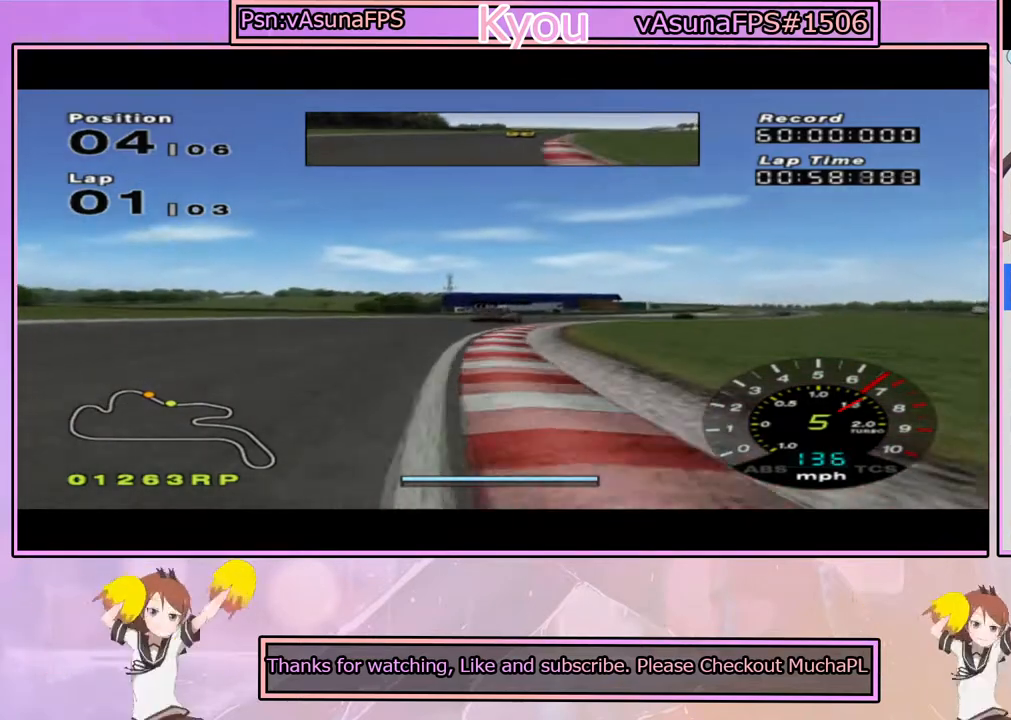
{"buttons": ["CROSS"], "left_stick": "right", "right_stick": "center", "events": [[100, "left_stick", "right"]]}
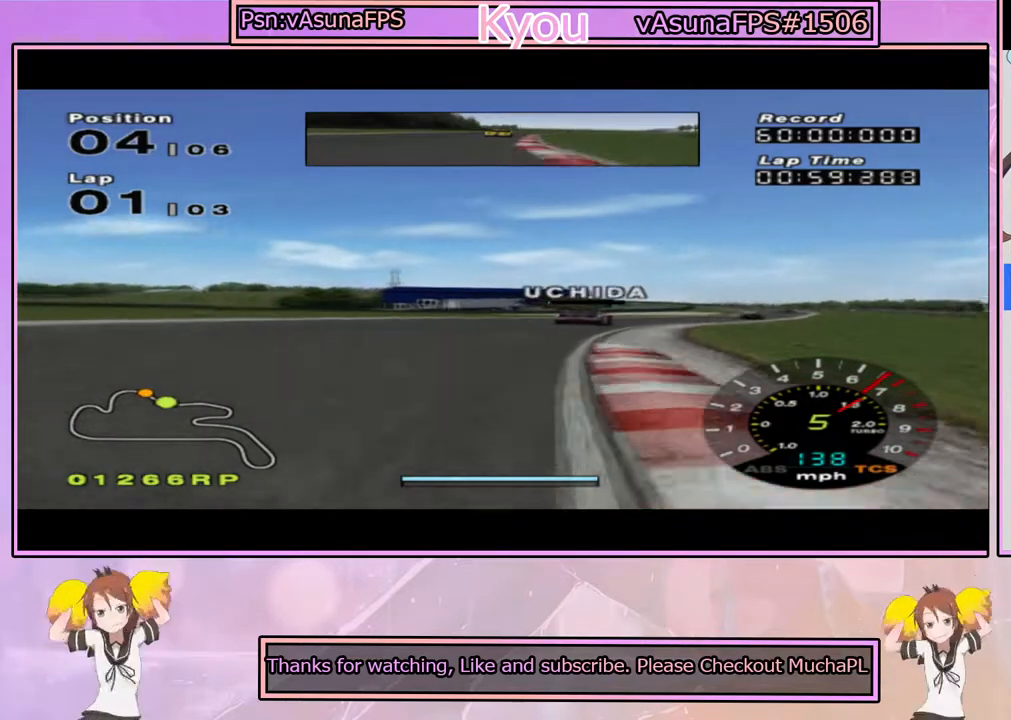
{"buttons": ["CROSS"], "left_stick": "right", "right_stick": "center", "events": [[150, "left_stick", "center"], [250, "left_stick", "right"], [467, "CROSS", "up"], [500, "CROSS", "down"]]}
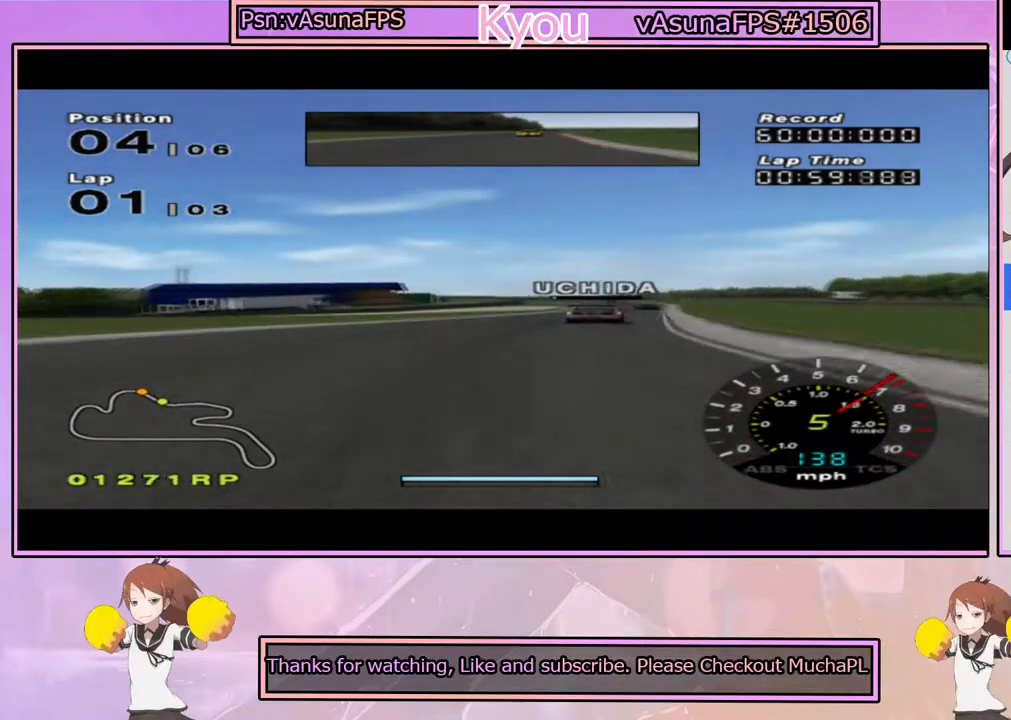
{"buttons": ["CROSS"], "left_stick": "center", "right_stick": "center", "events": [[383, "left_stick", "center"]]}